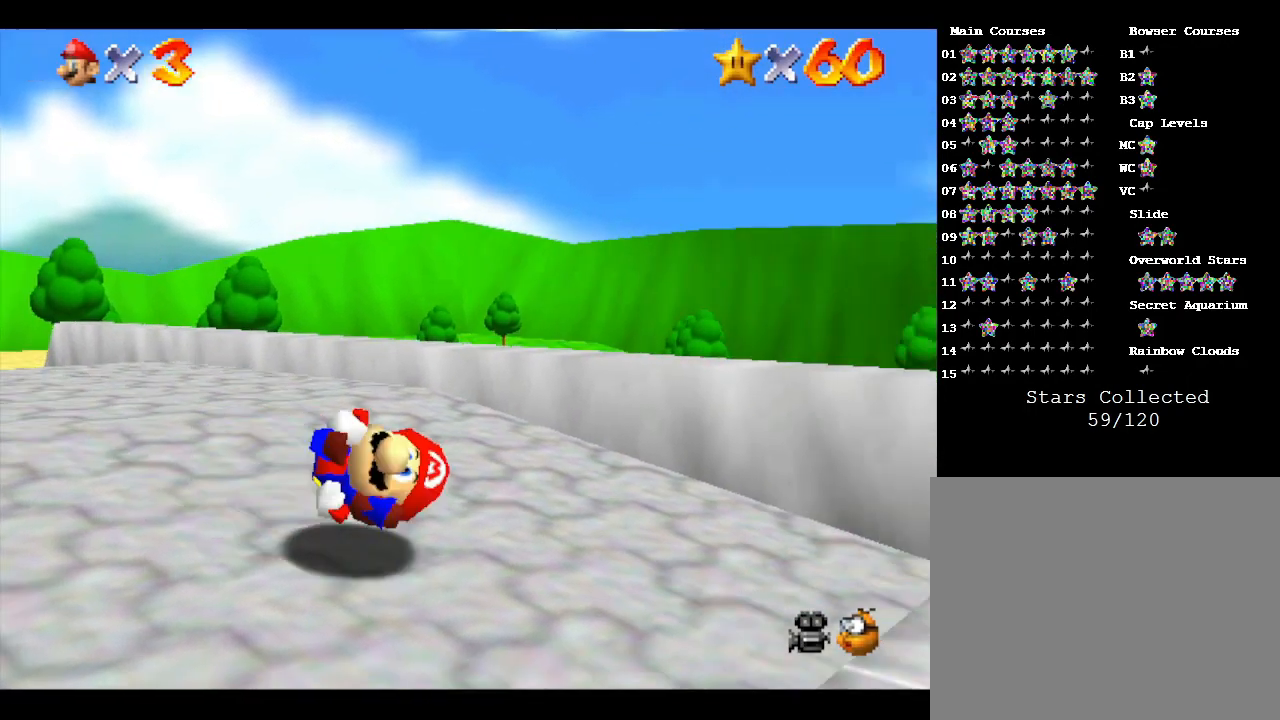
Gameplay with a controller (Nintendo layout); each line is a JSON object with the inputs held at the frame after it. "events" lists button and stick changes between this image and that frame as [ms after this image, input, new state], when the widget could be followed in between. Not read: L3 R3.
{"buttons": [], "left_stick": "up-right", "events": [[483, "left_stick", "up-right"]]}
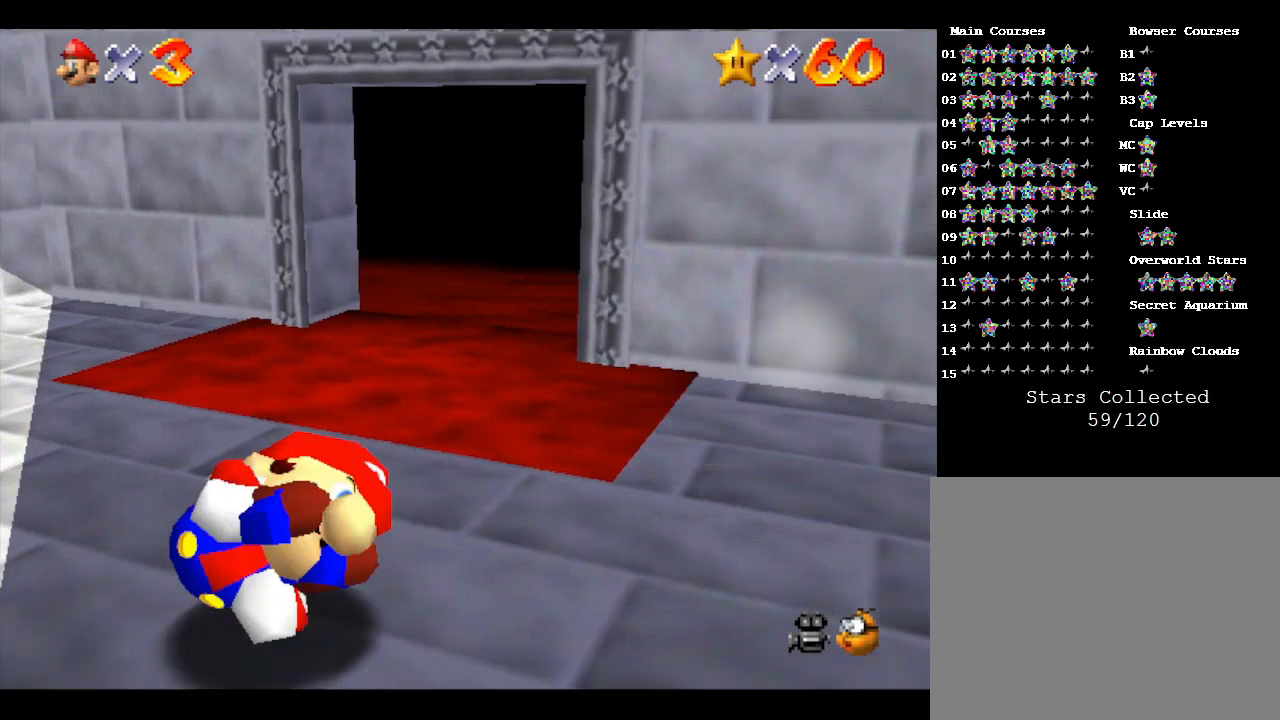
{"buttons": [], "left_stick": "up-right", "events": [[83, "left_stick", "up"], [233, "left_stick", "up-left"], [367, "left_stick", "up"], [467, "left_stick", "up-right"]]}
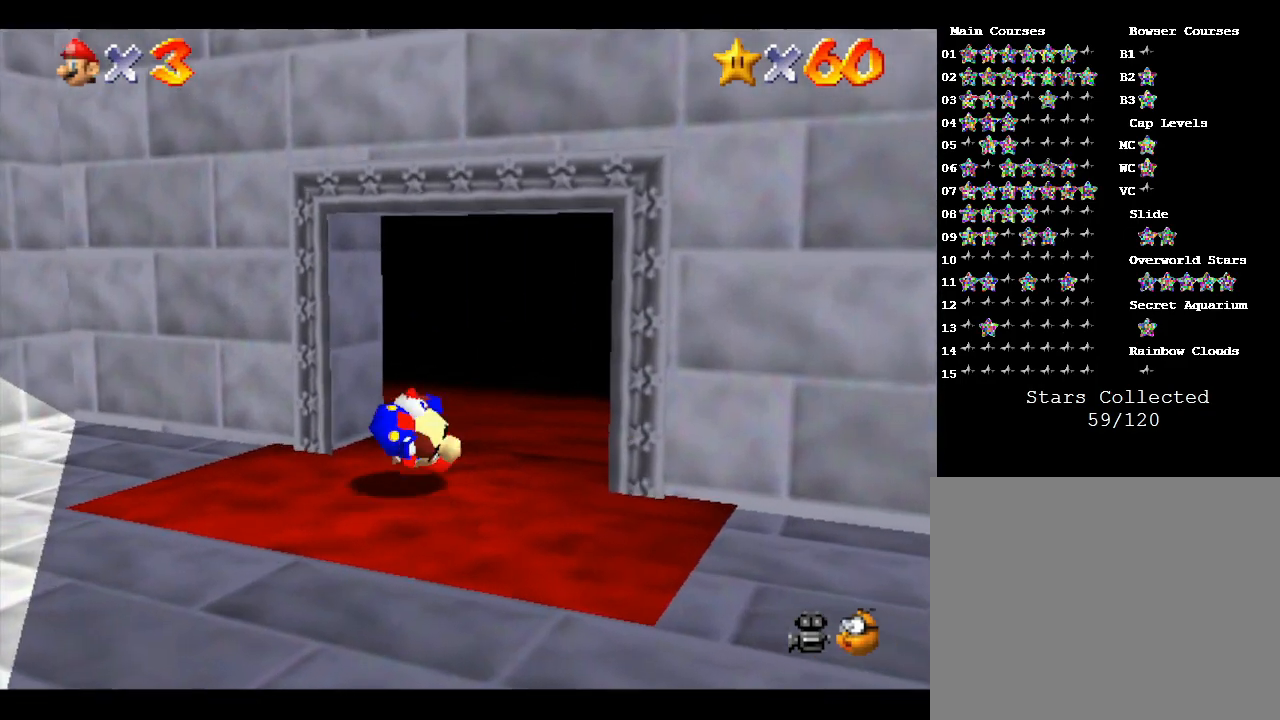
{"buttons": [], "left_stick": "up-right", "events": []}
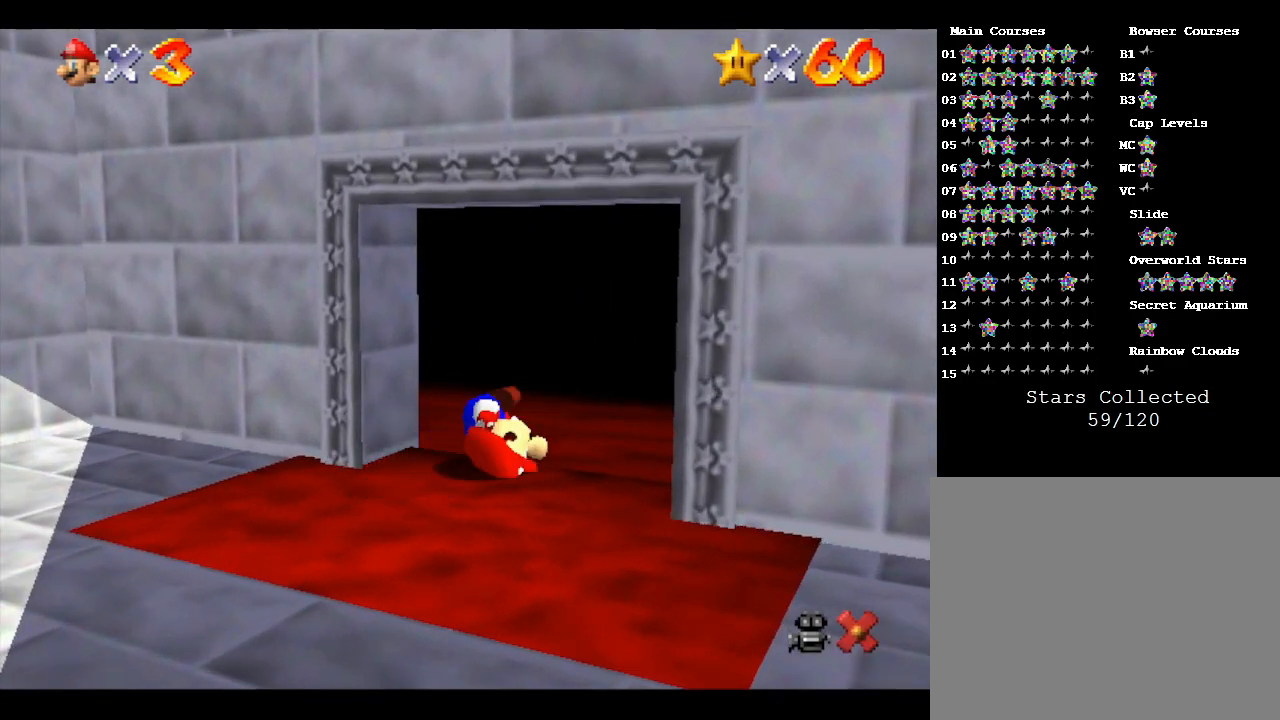
{"buttons": [], "left_stick": "center", "events": [[167, "left_stick", "center"]]}
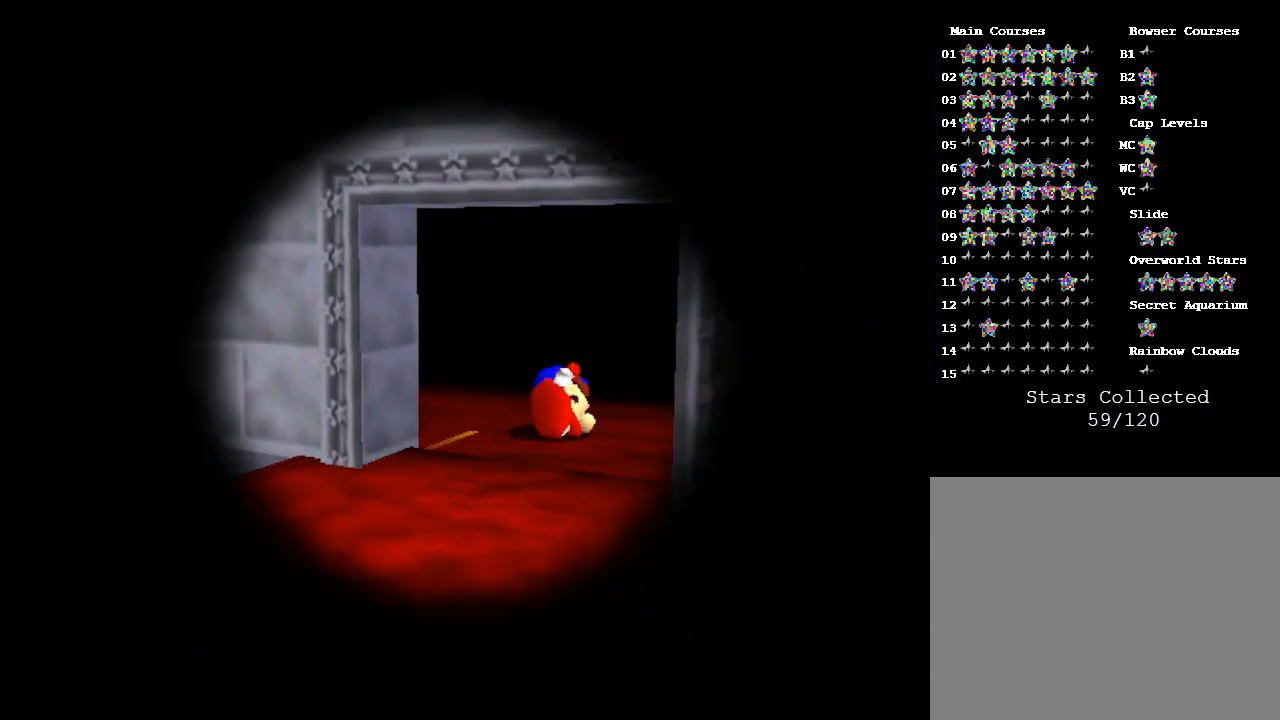
{"buttons": [], "left_stick": "center", "events": []}
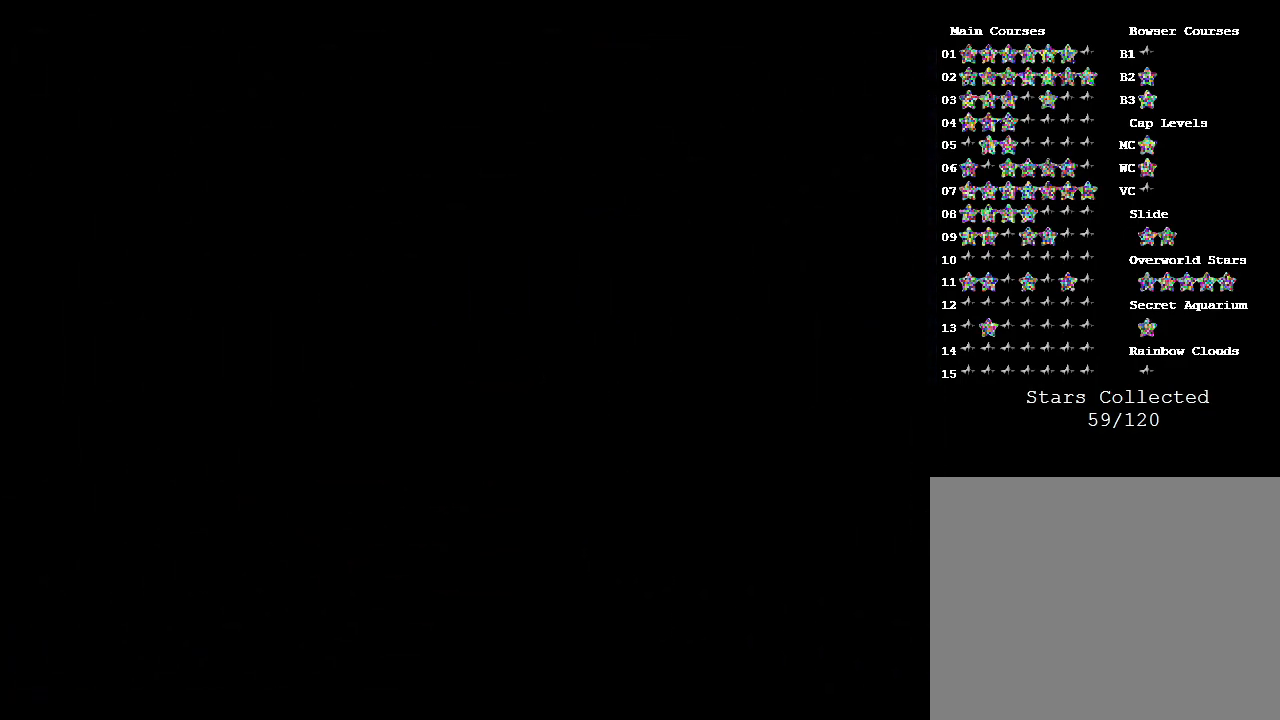
{"buttons": [], "left_stick": "center", "events": []}
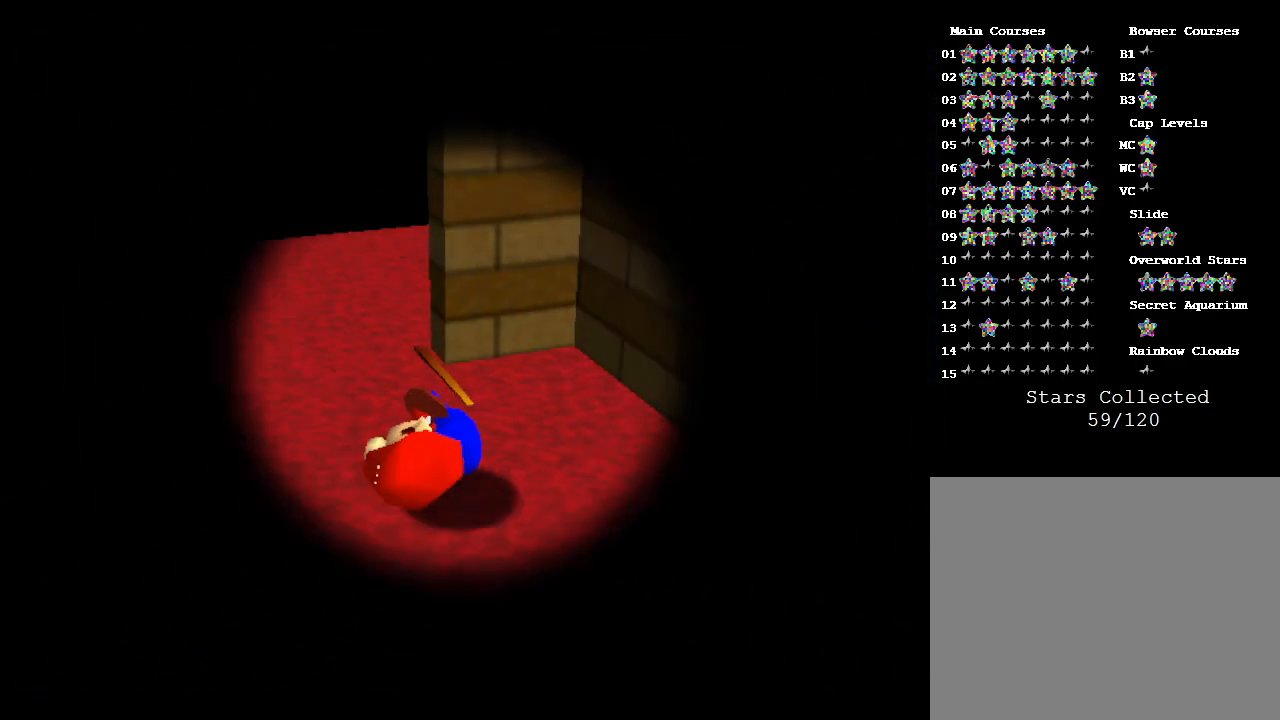
{"buttons": [], "left_stick": "down-right", "events": [[233, "left_stick", "up-right"], [333, "left_stick", "right"], [467, "left_stick", "down-right"]]}
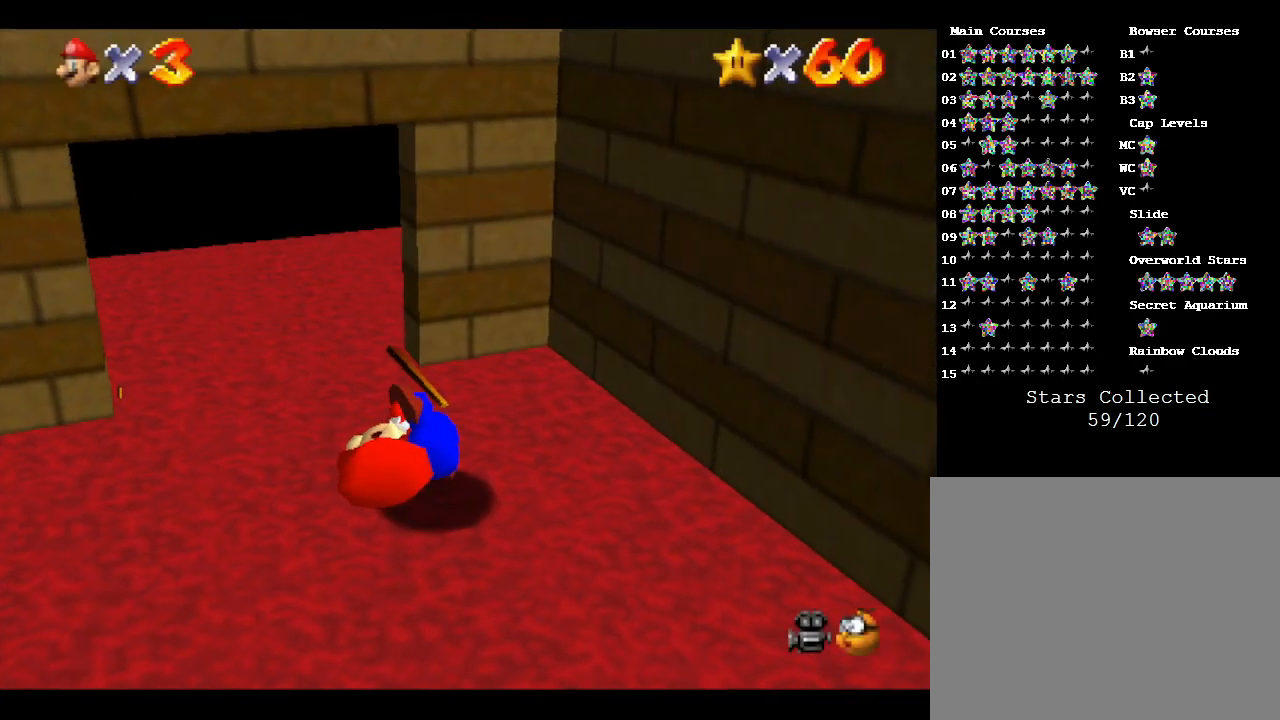
{"buttons": [], "left_stick": "down-right", "events": []}
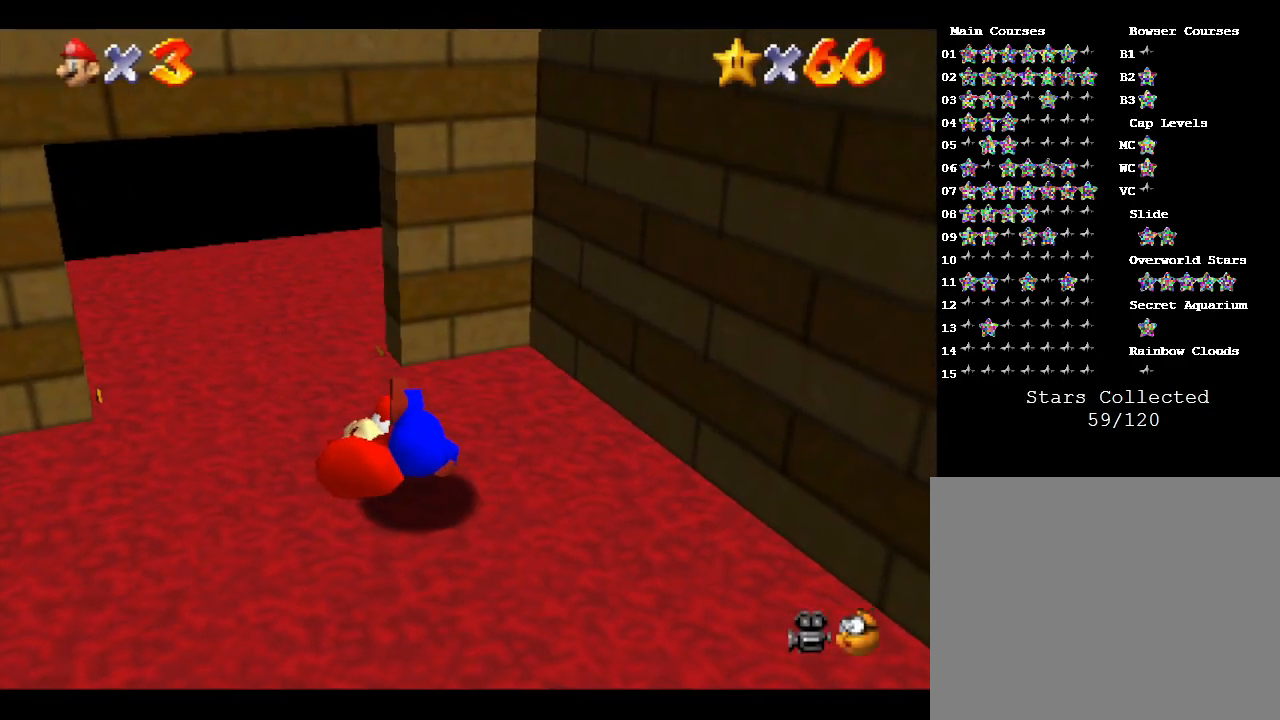
{"buttons": [], "left_stick": "down-right", "events": []}
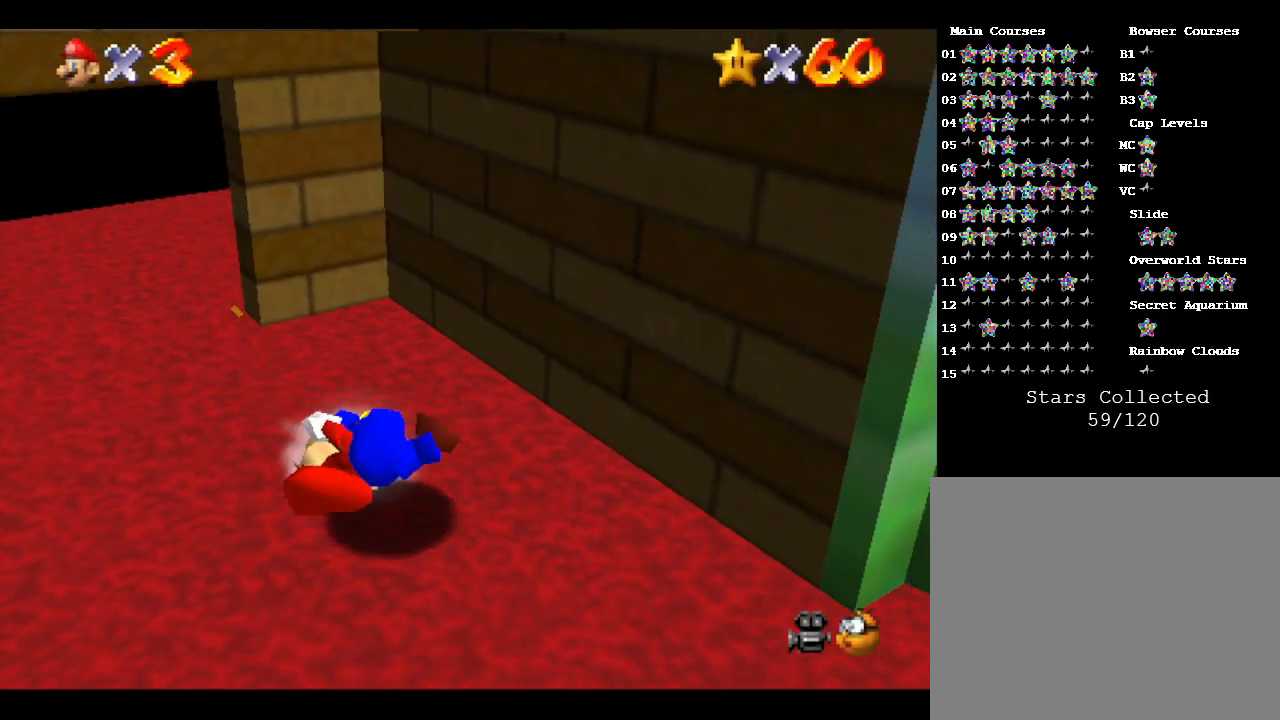
{"buttons": [], "left_stick": "down-right", "events": []}
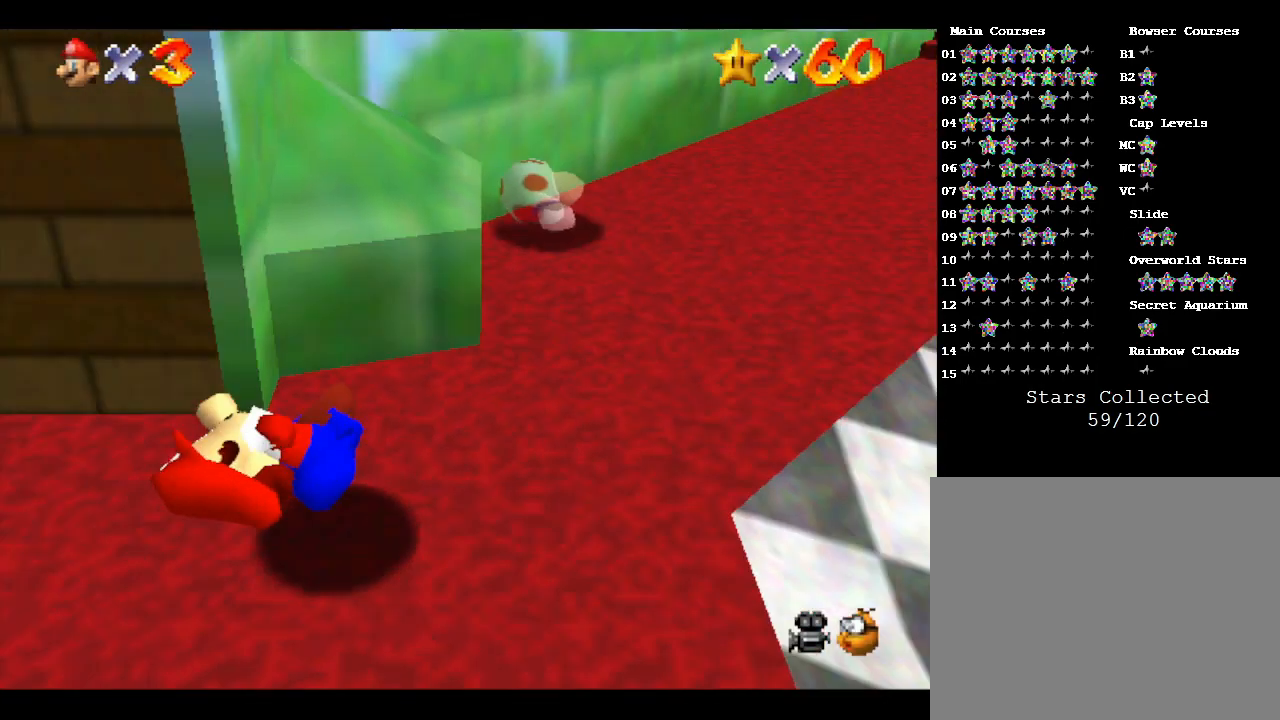
{"buttons": [], "left_stick": "up-right", "events": [[117, "left_stick", "right"], [333, "left_stick", "up-right"]]}
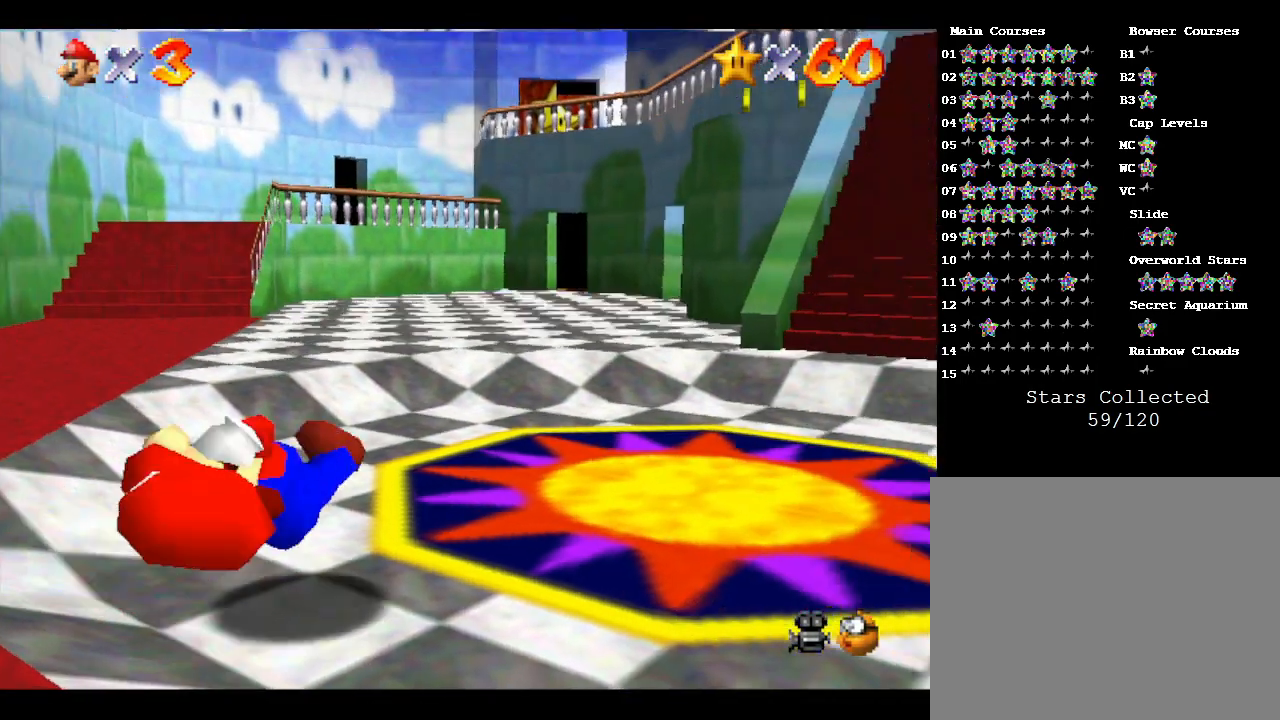
{"buttons": [], "left_stick": "up-right", "events": []}
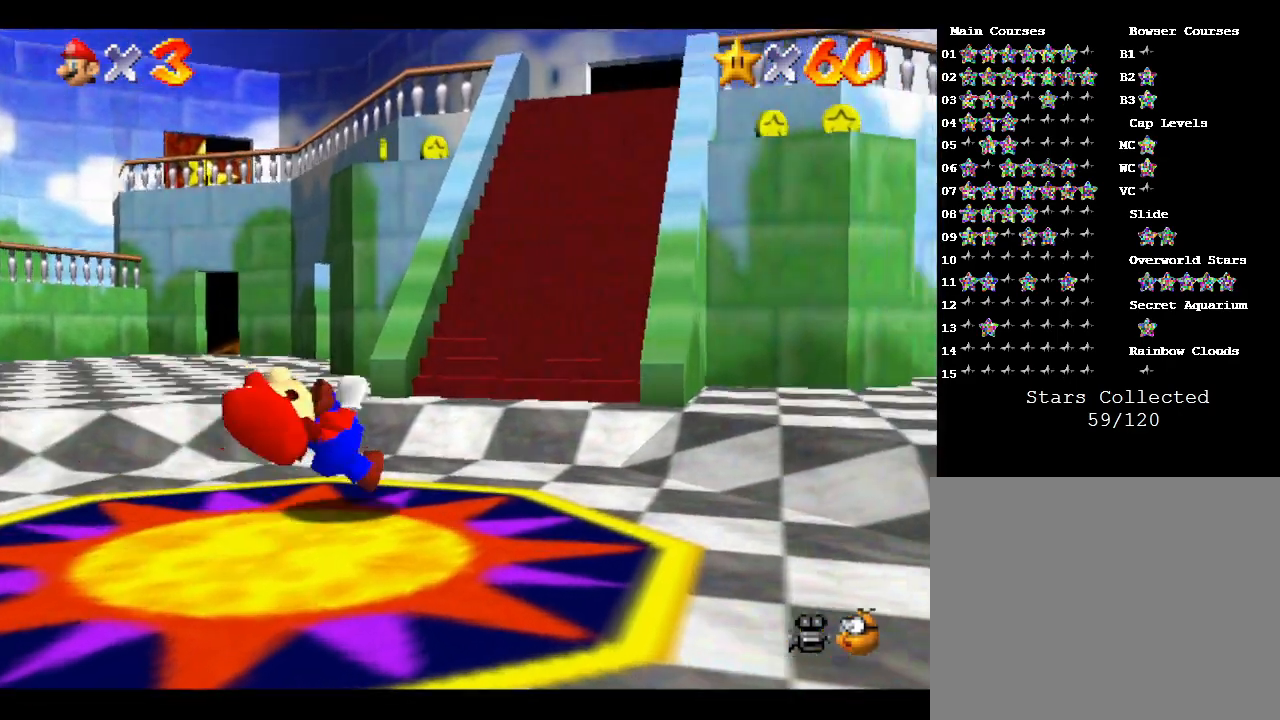
{"buttons": [], "left_stick": "up-right", "events": [[167, "left_stick", "up"], [450, "left_stick", "up-right"]]}
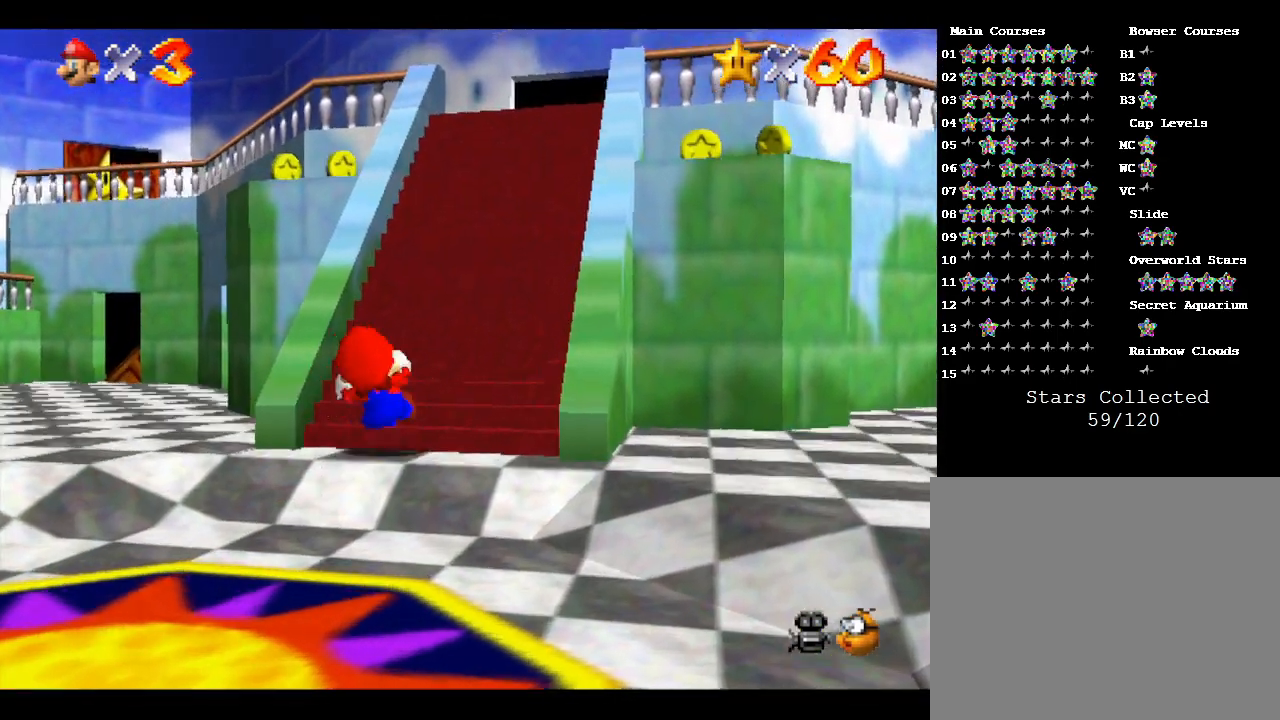
{"buttons": [], "left_stick": "up", "events": [[183, "left_stick", "up"]]}
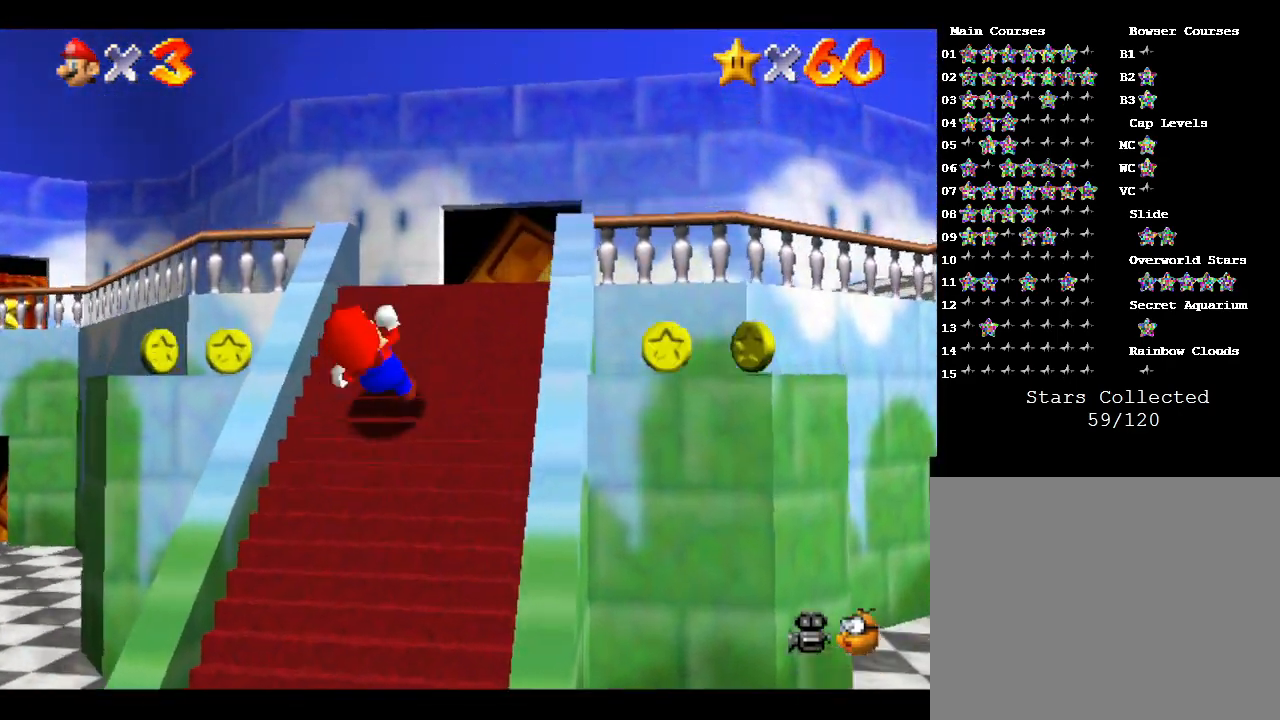
{"buttons": [], "left_stick": "up", "events": []}
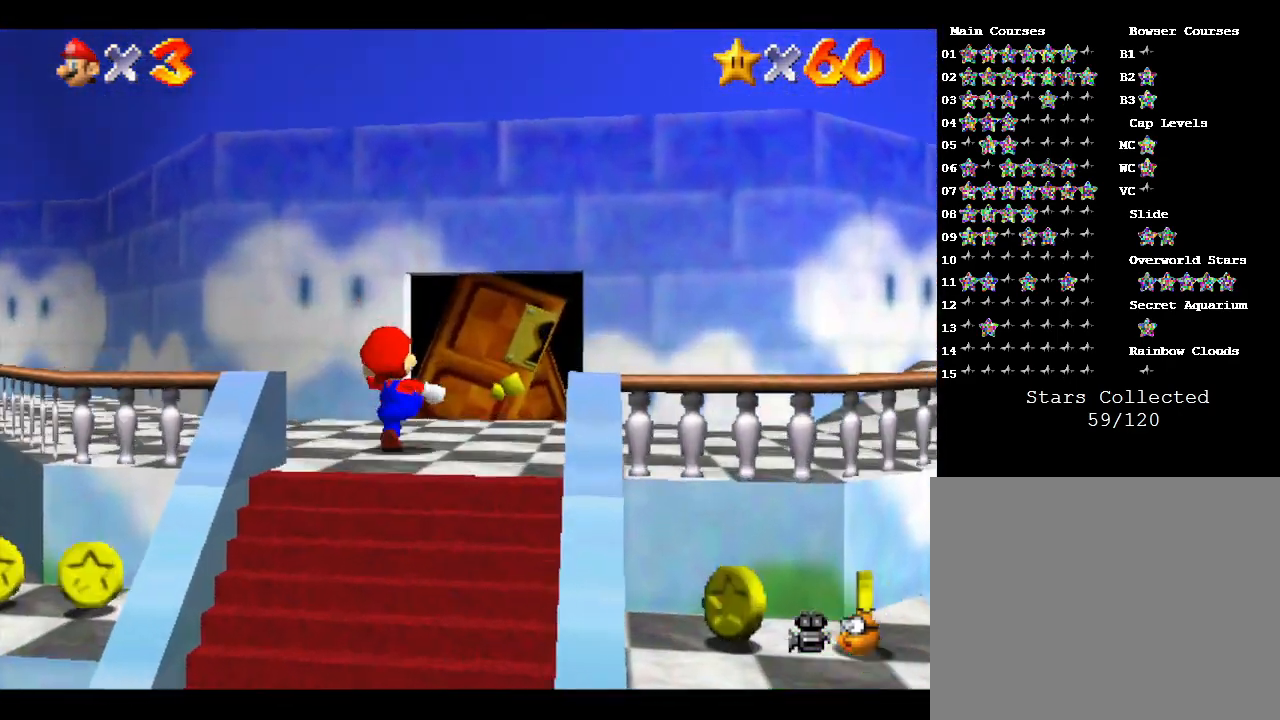
{"buttons": [], "left_stick": "up", "events": []}
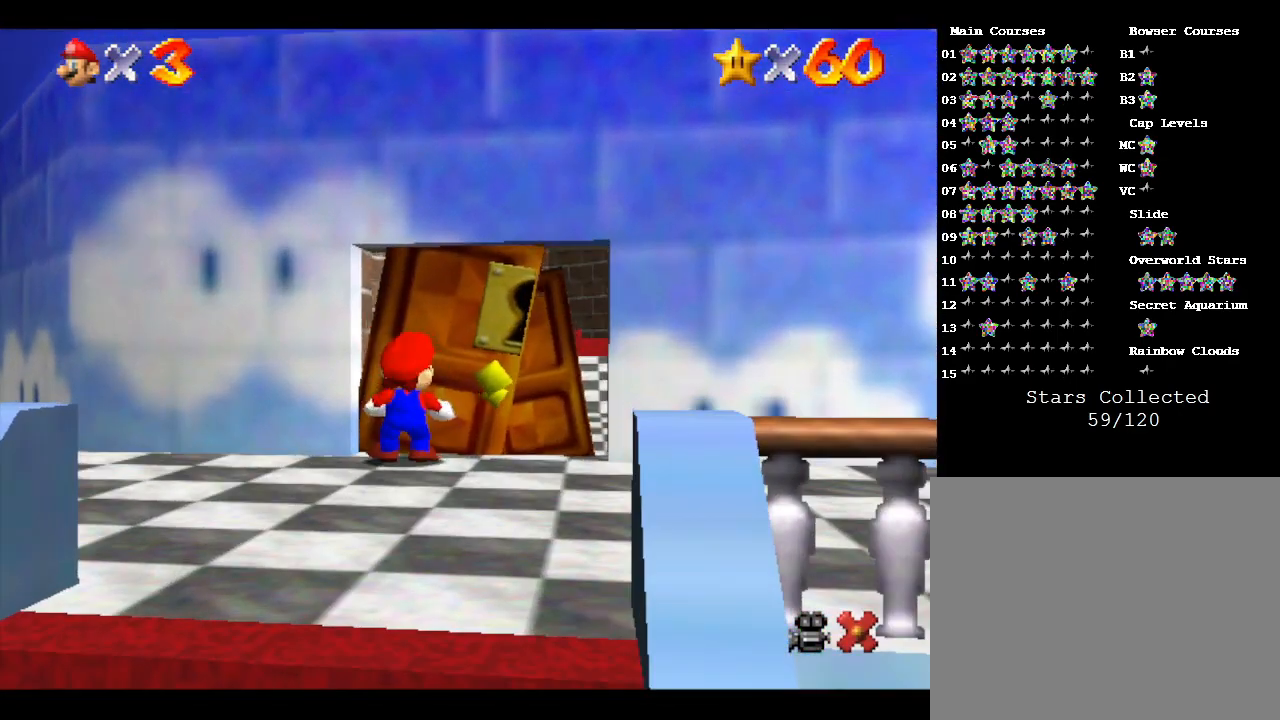
{"buttons": [], "left_stick": "up", "events": []}
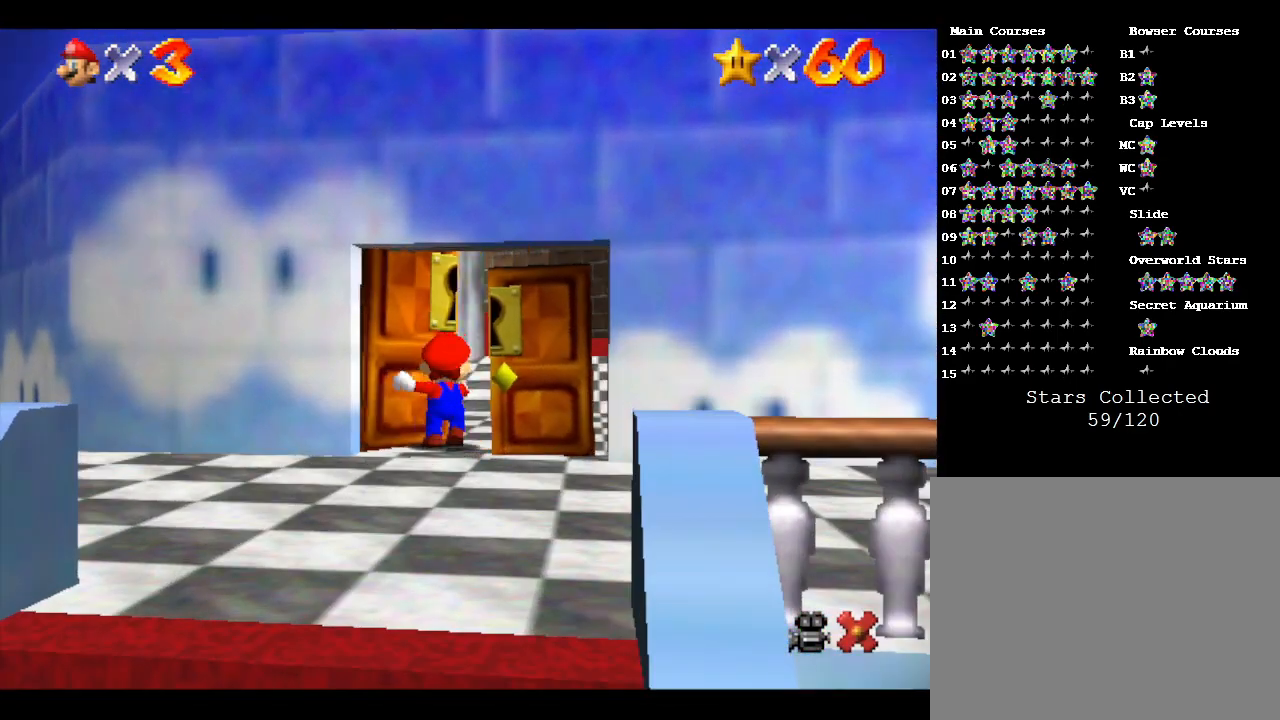
{"buttons": [], "left_stick": "center", "events": [[233, "left_stick", "center"]]}
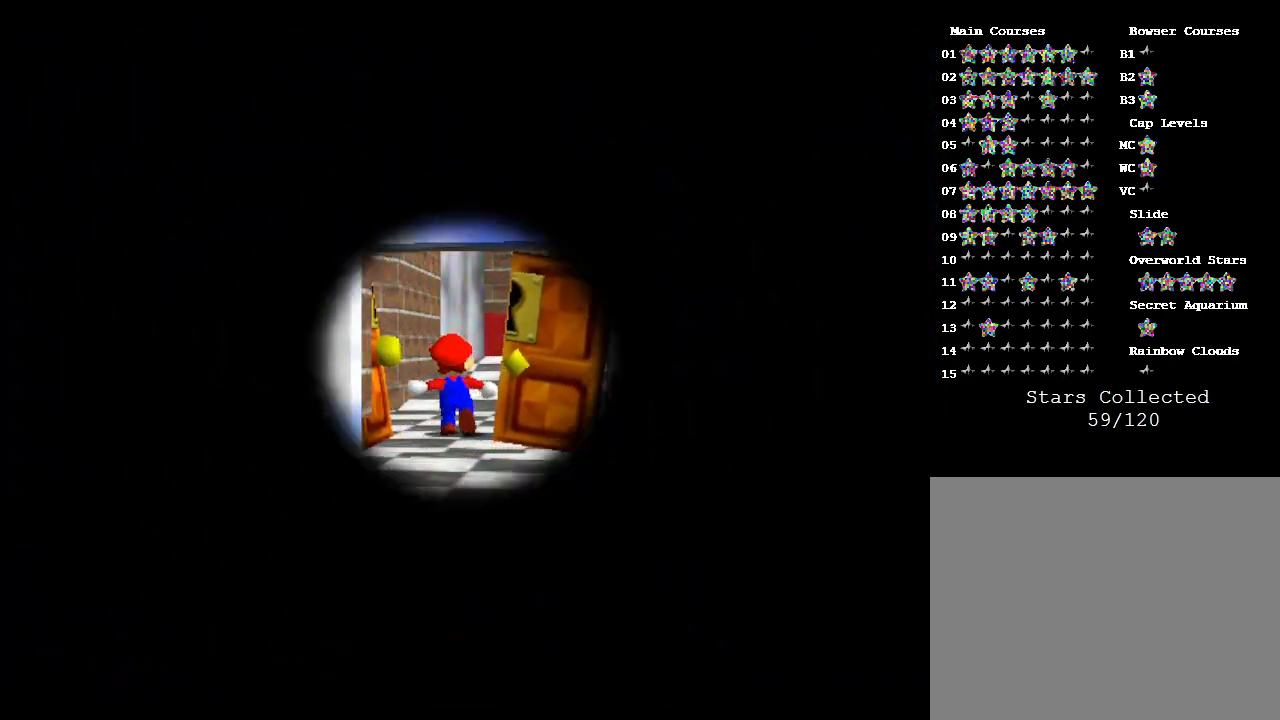
{"buttons": [], "left_stick": "up", "events": [[267, "left_stick", "up"]]}
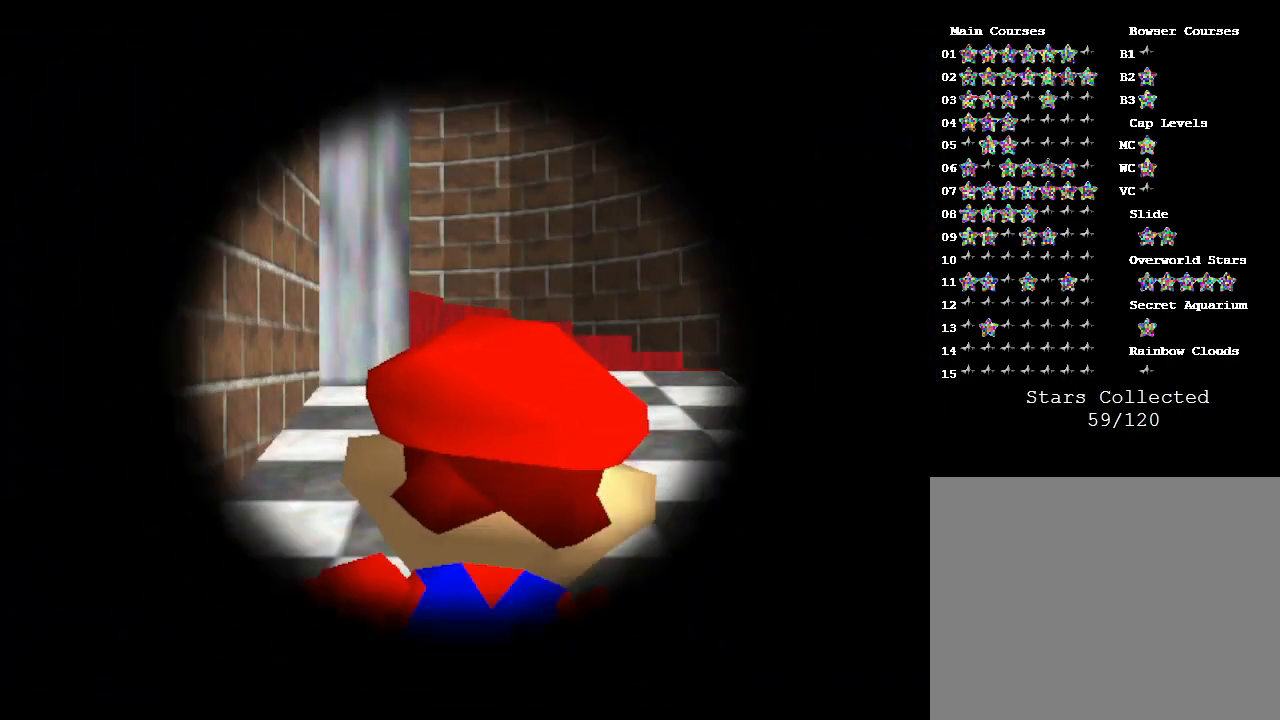
{"buttons": [], "left_stick": "up", "events": []}
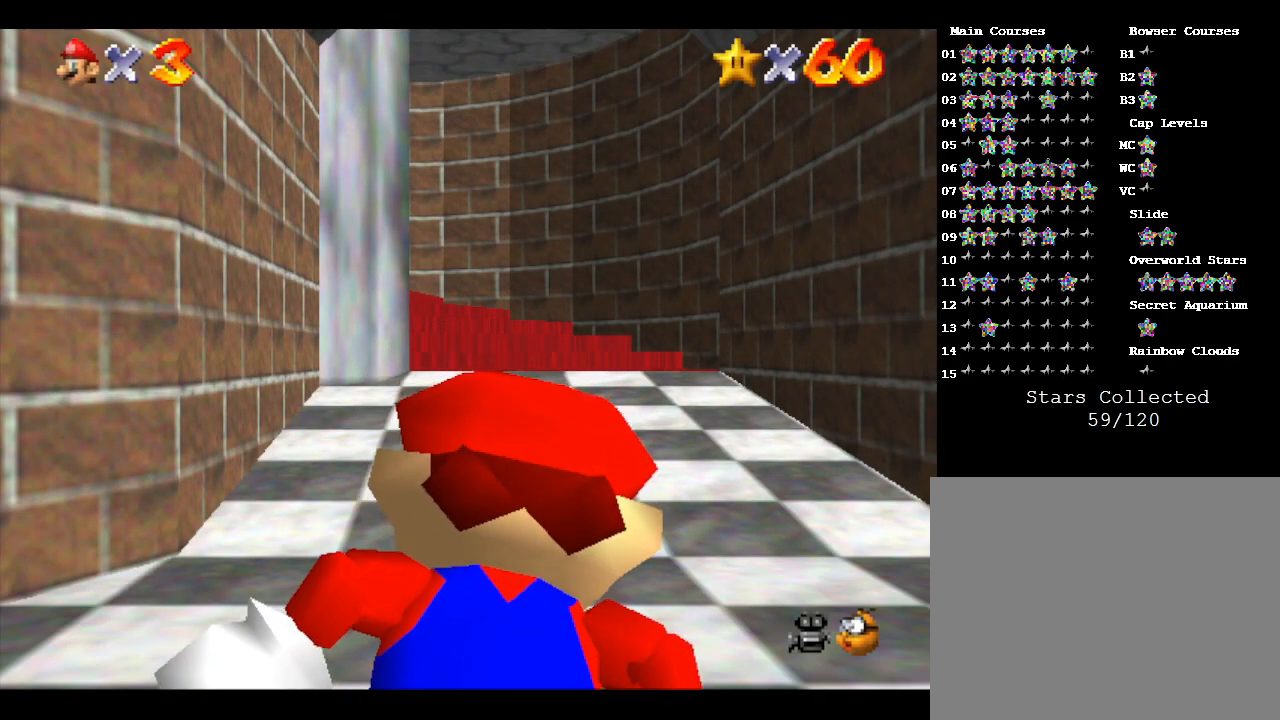
{"buttons": [], "left_stick": "up", "events": []}
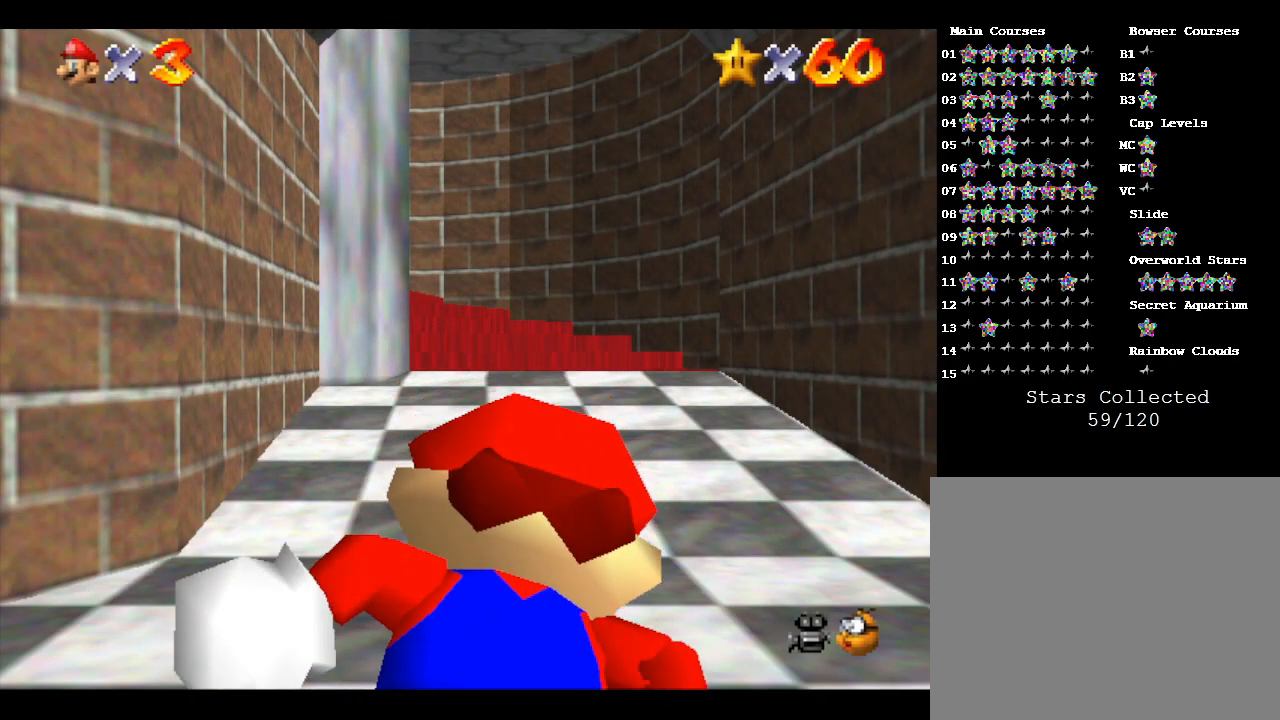
{"buttons": [], "left_stick": "up", "events": []}
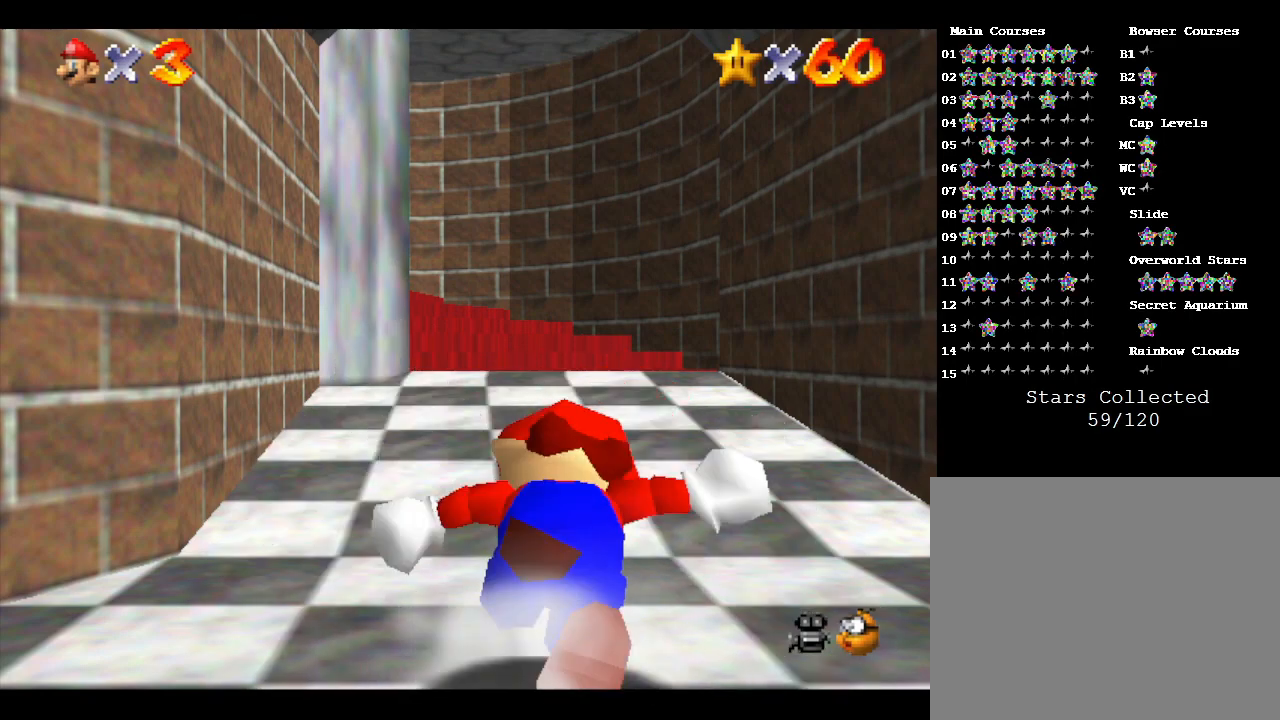
{"buttons": ["A"], "left_stick": "up-left", "events": [[100, "left_stick", "up-left"], [433, "A", "down"]]}
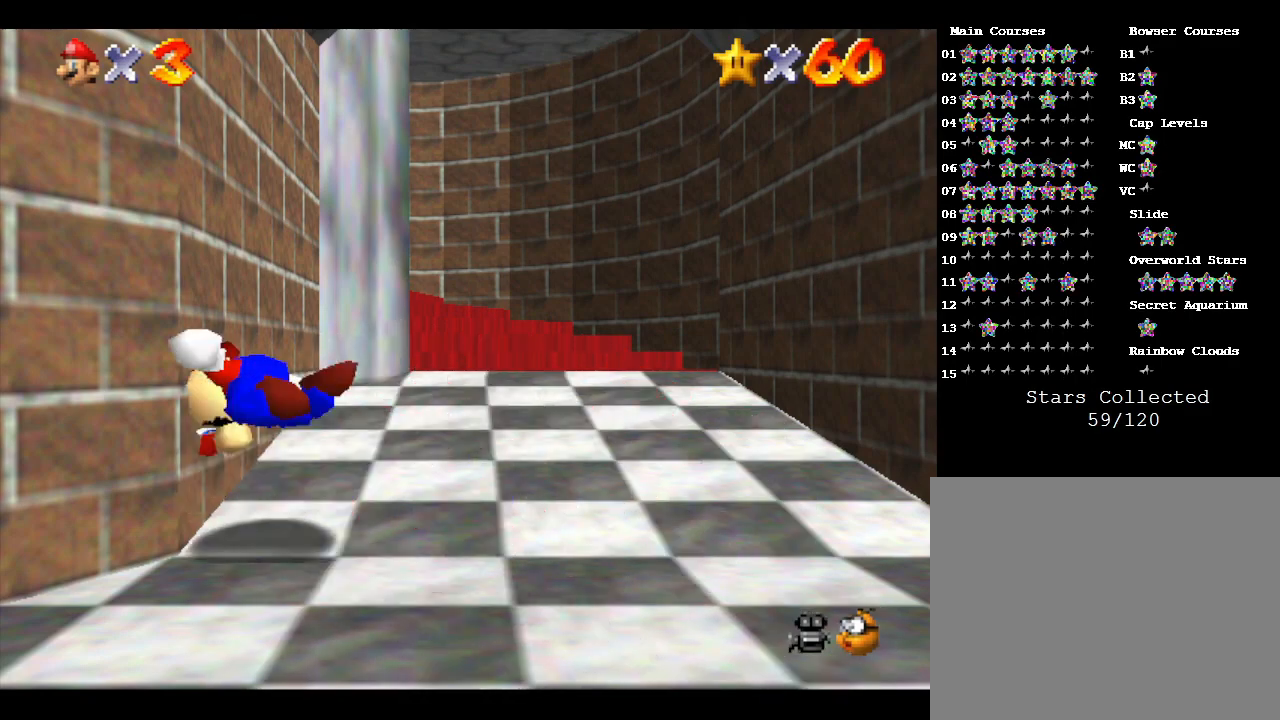
{"buttons": ["A"], "left_stick": "up-left", "events": [[367, "A", "up"], [467, "A", "down"]]}
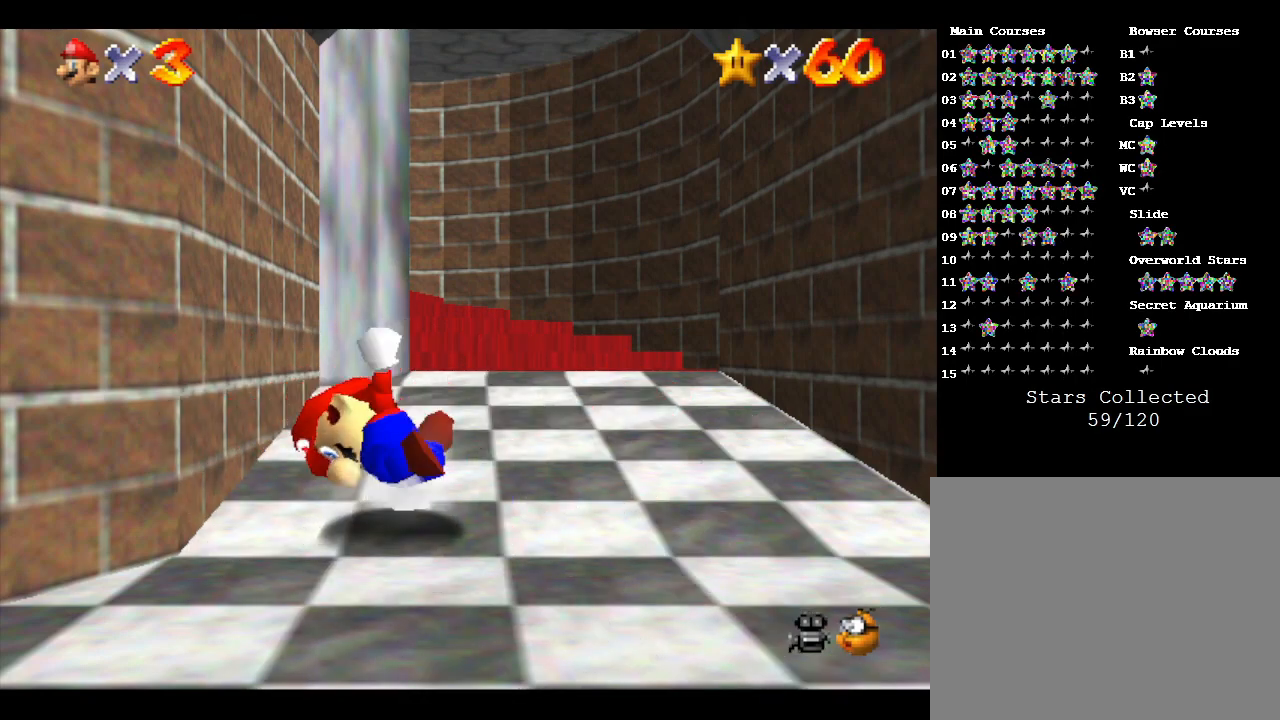
{"buttons": [], "left_stick": "up-left", "events": [[450, "A", "up"]]}
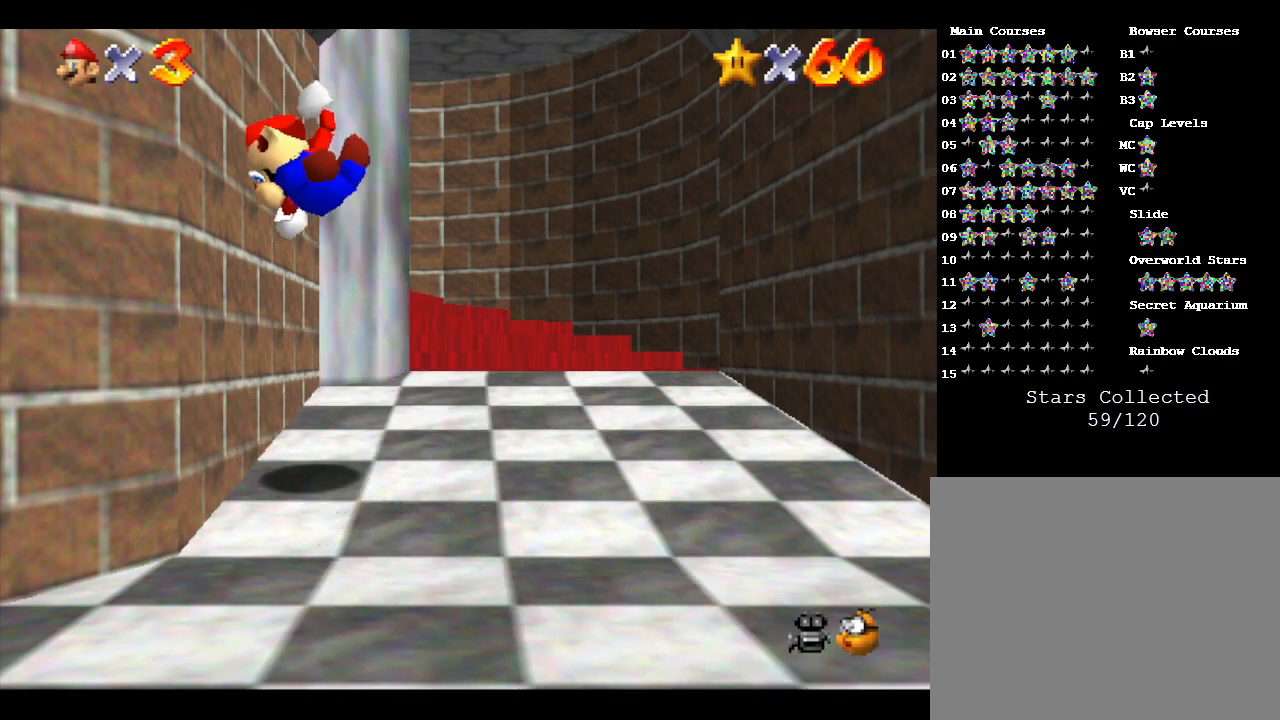
{"buttons": ["A"], "left_stick": "left", "events": [[250, "A", "down"], [250, "left_stick", "left"]]}
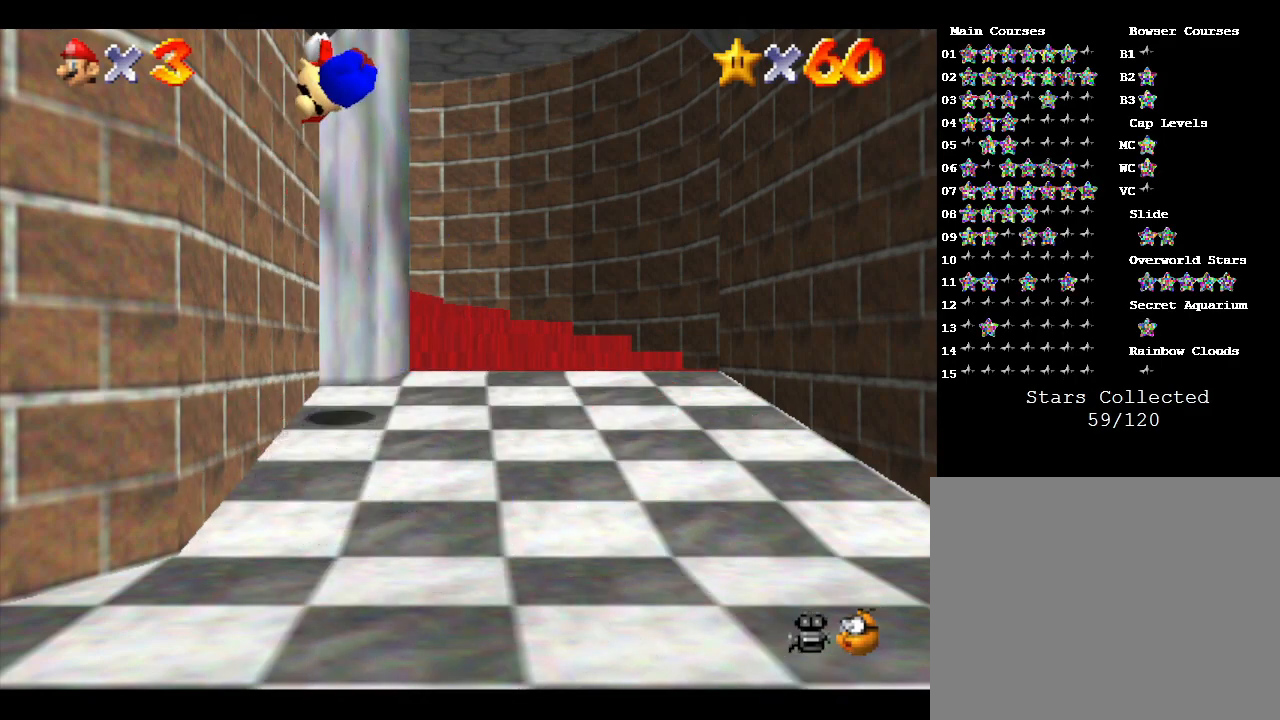
{"buttons": [], "left_stick": "down-right", "events": [[283, "A", "up"], [383, "left_stick", "down-right"]]}
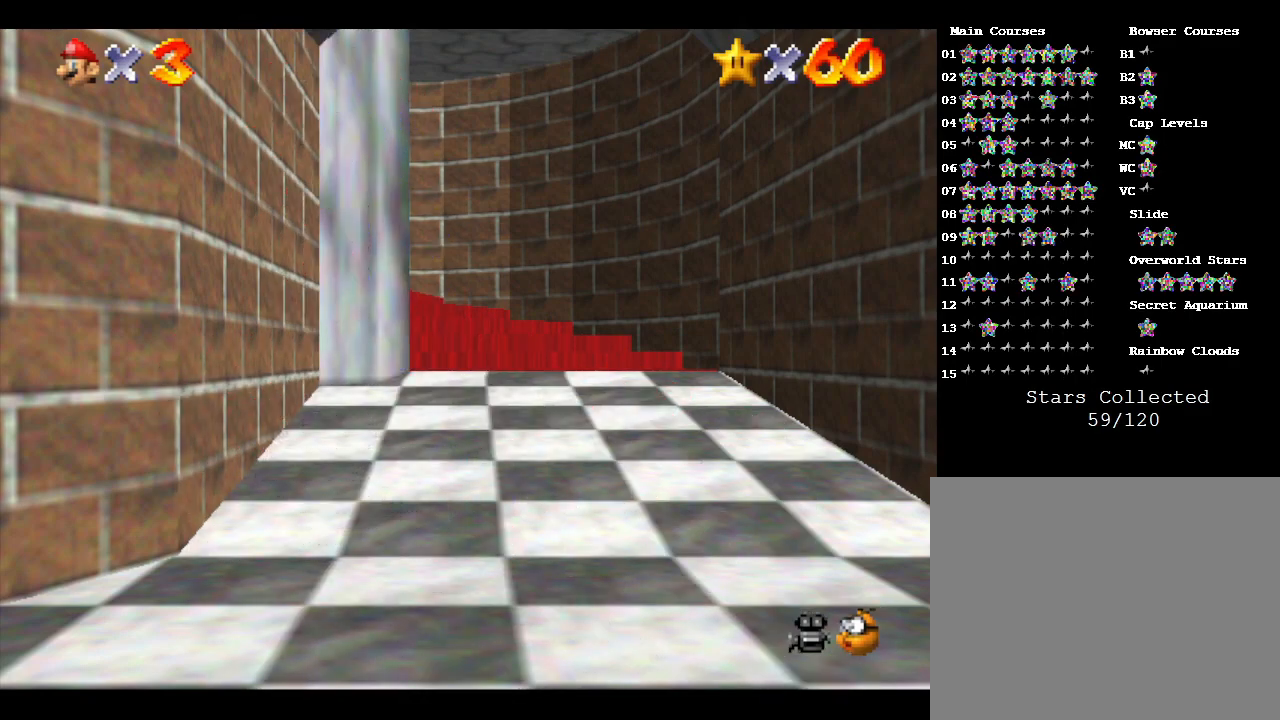
{"buttons": [], "left_stick": "right", "events": [[67, "A", "down"], [100, "left_stick", "right"], [283, "A", "up"]]}
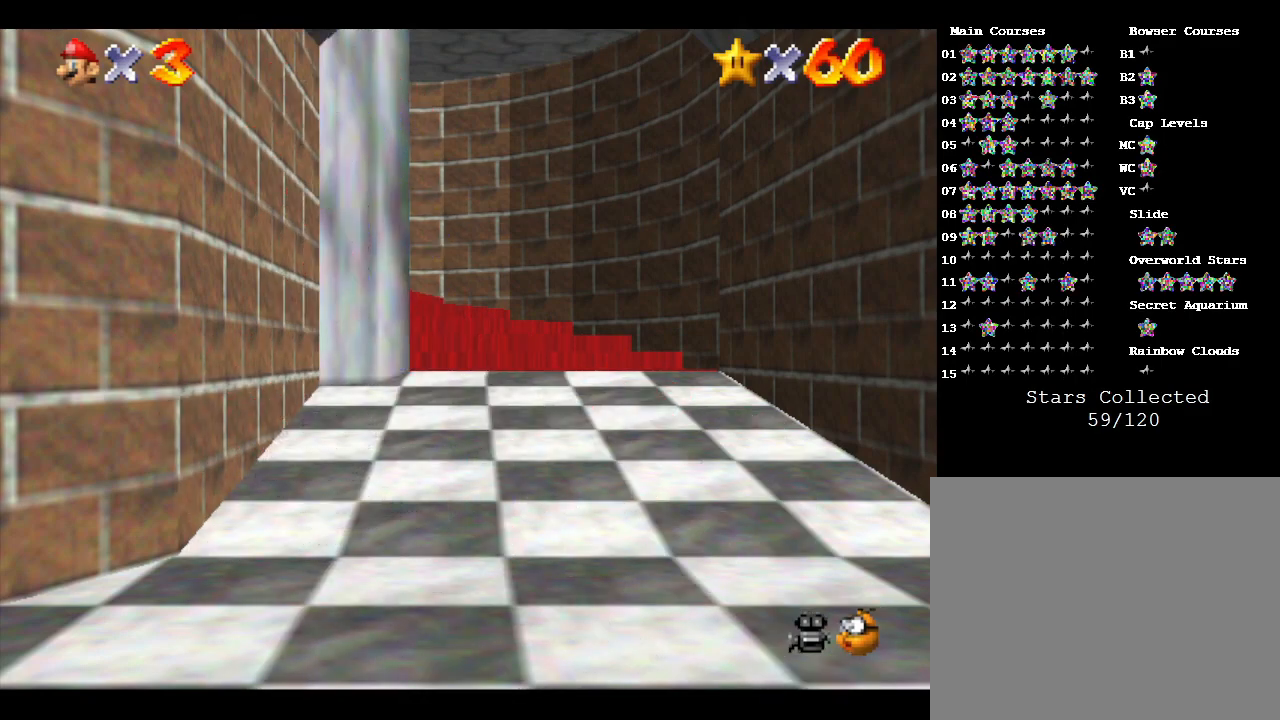
{"buttons": [], "left_stick": "up-right", "events": [[183, "left_stick", "up-right"]]}
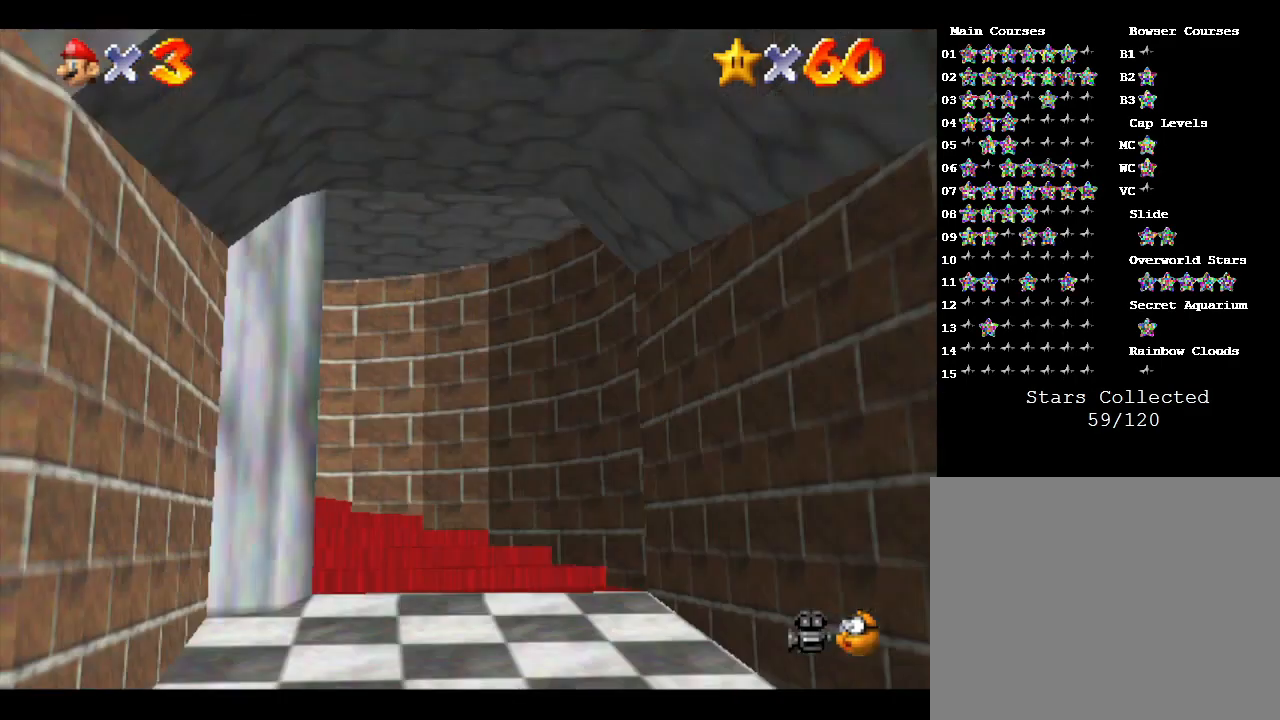
{"buttons": [], "left_stick": "up-left", "events": [[233, "left_stick", "up"], [483, "left_stick", "up-left"]]}